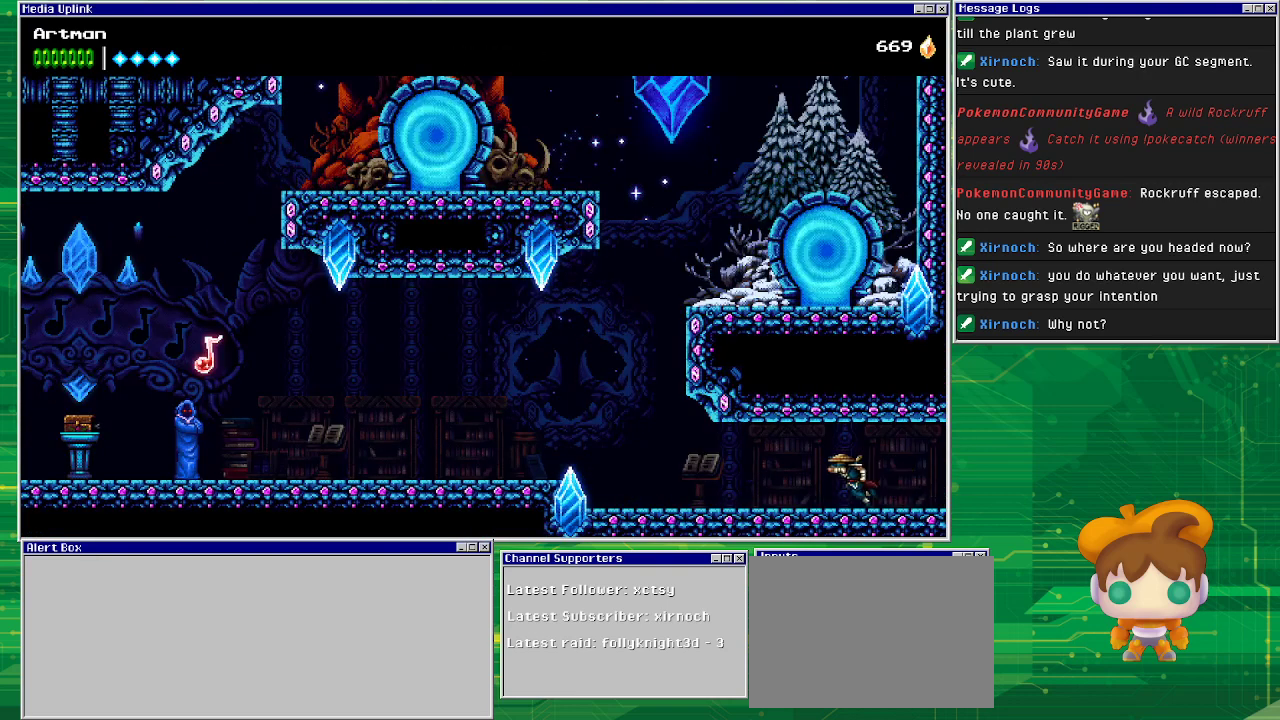
Gameplay with a controller (PlayStation layout); each line is a JSON object with the inputs held at the frame after it. "events" lists button and stick changes between this image and that frame as [ms after this image, input, new state], when the widget could be followed in between. Not read: L1 L2 L3 R2 R3 left_stick right_stick.
{"buttons": ["DPAD_LEFT"], "events": []}
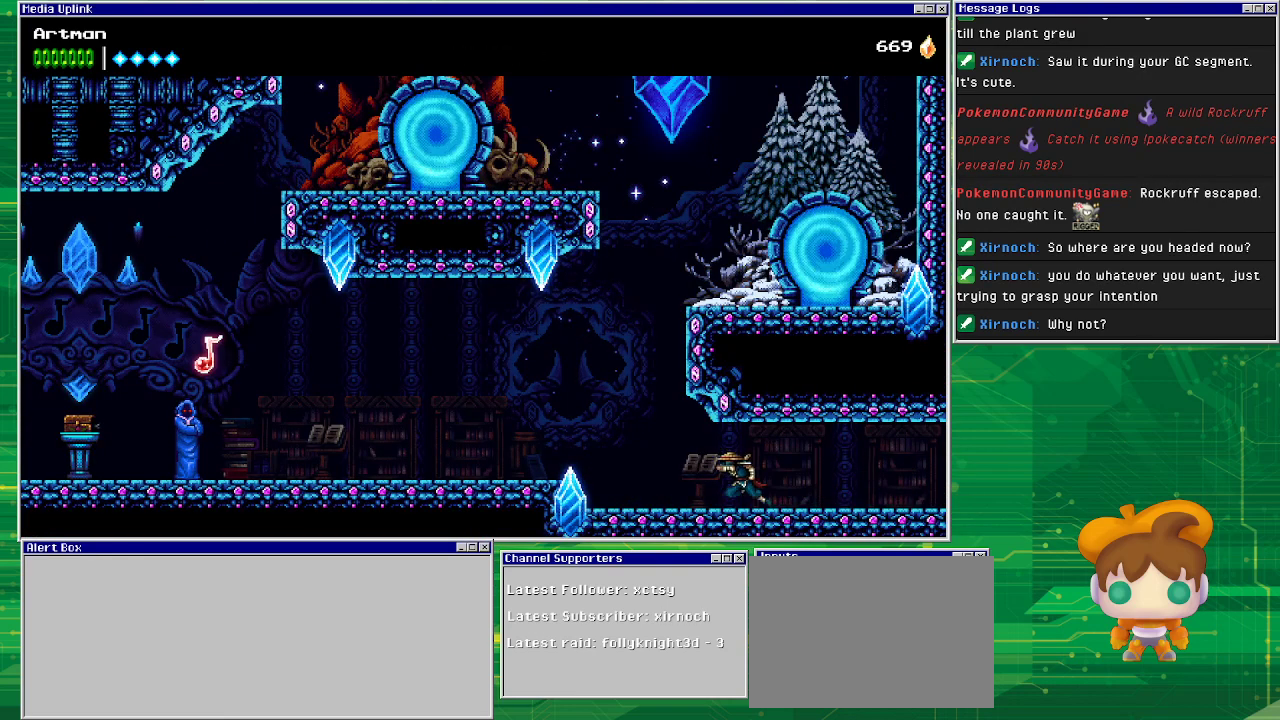
{"buttons": ["CROSS"], "events": [[367, "CROSS", "down"], [433, "DPAD_LEFT", "up"]]}
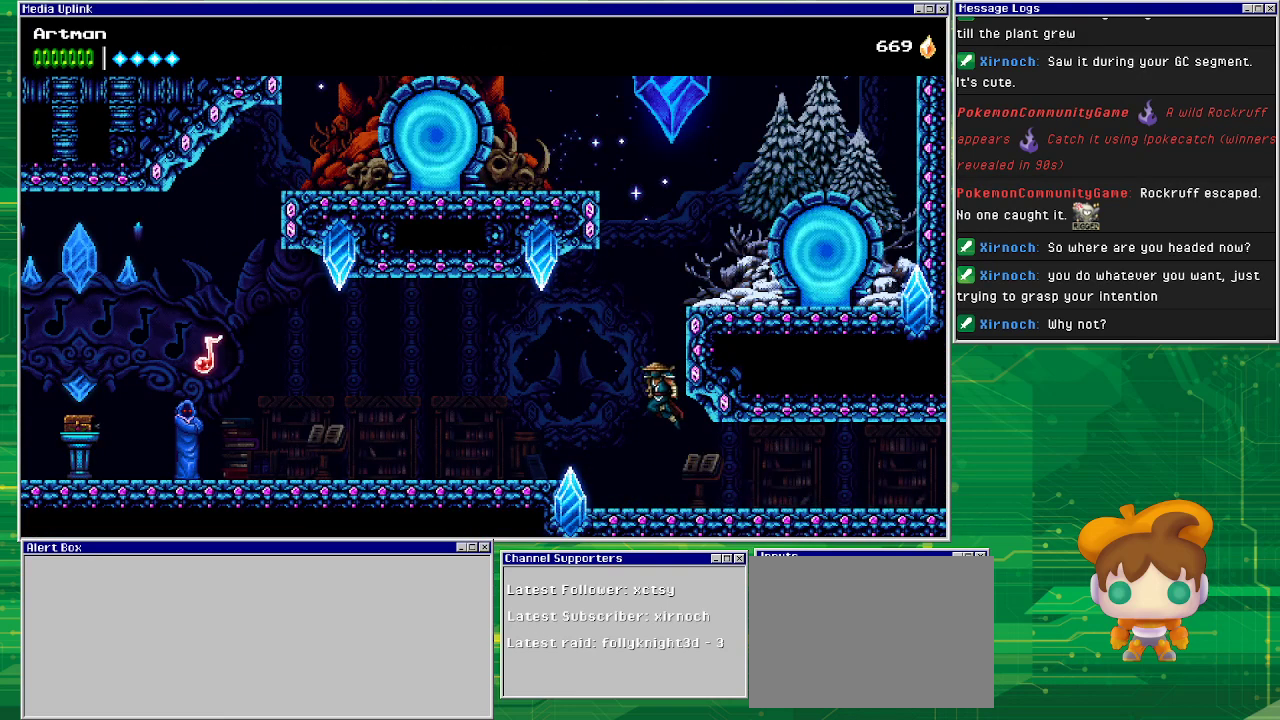
{"buttons": ["DPAD_LEFT"], "events": [[100, "DPAD_RIGHT", "down"], [233, "CROSS", "up"], [333, "CROSS", "down"], [367, "DPAD_RIGHT", "up"], [467, "DPAD_LEFT", "down"], [500, "CROSS", "up"]]}
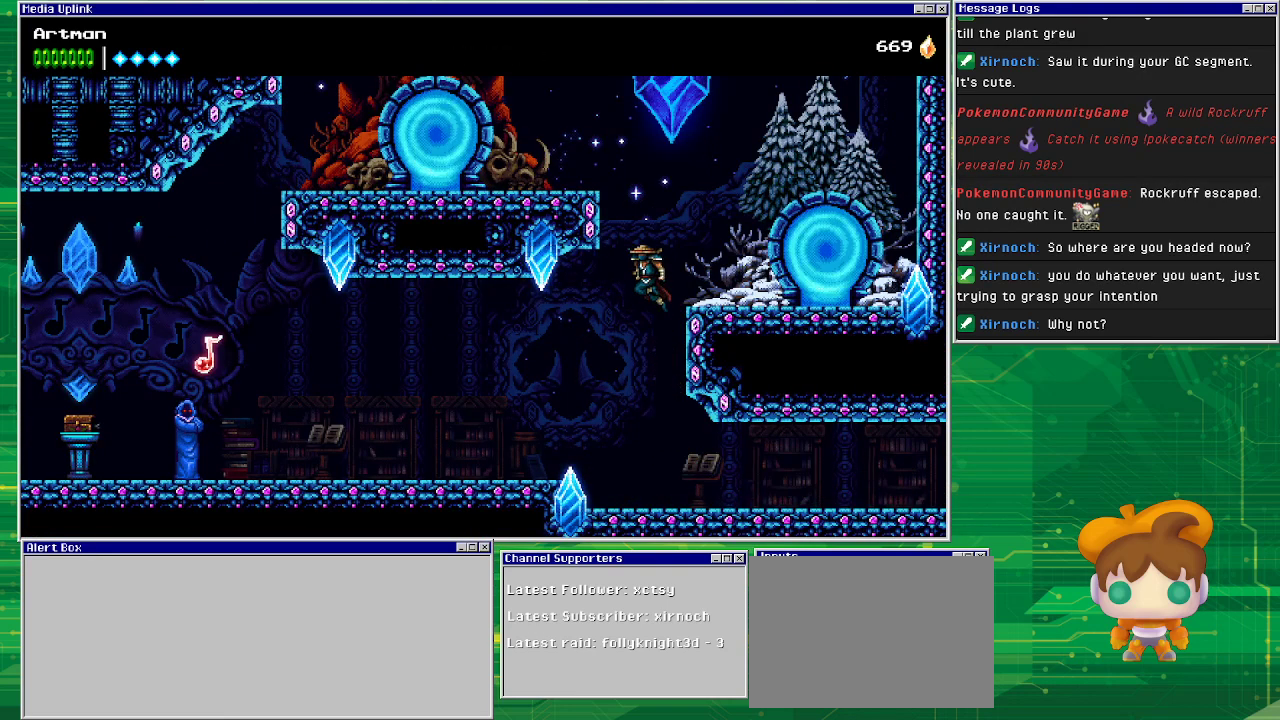
{"buttons": ["DPAD_LEFT"], "events": []}
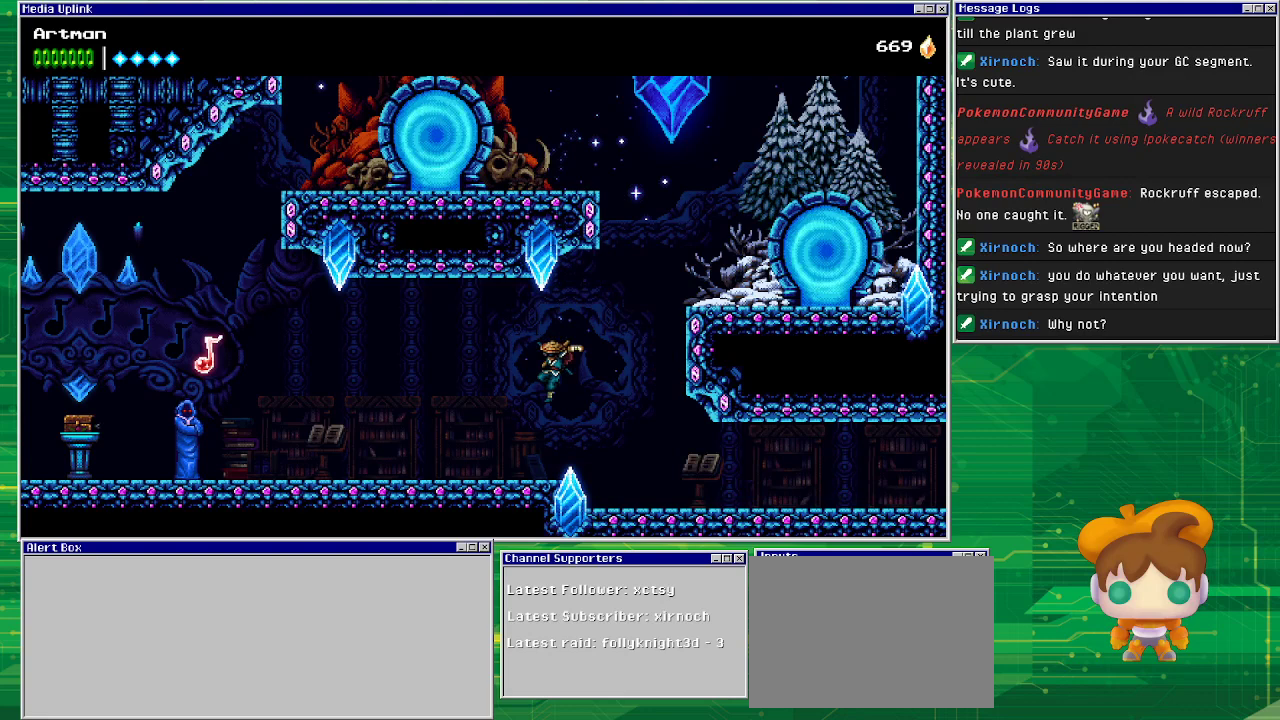
{"buttons": ["DPAD_LEFT"], "events": []}
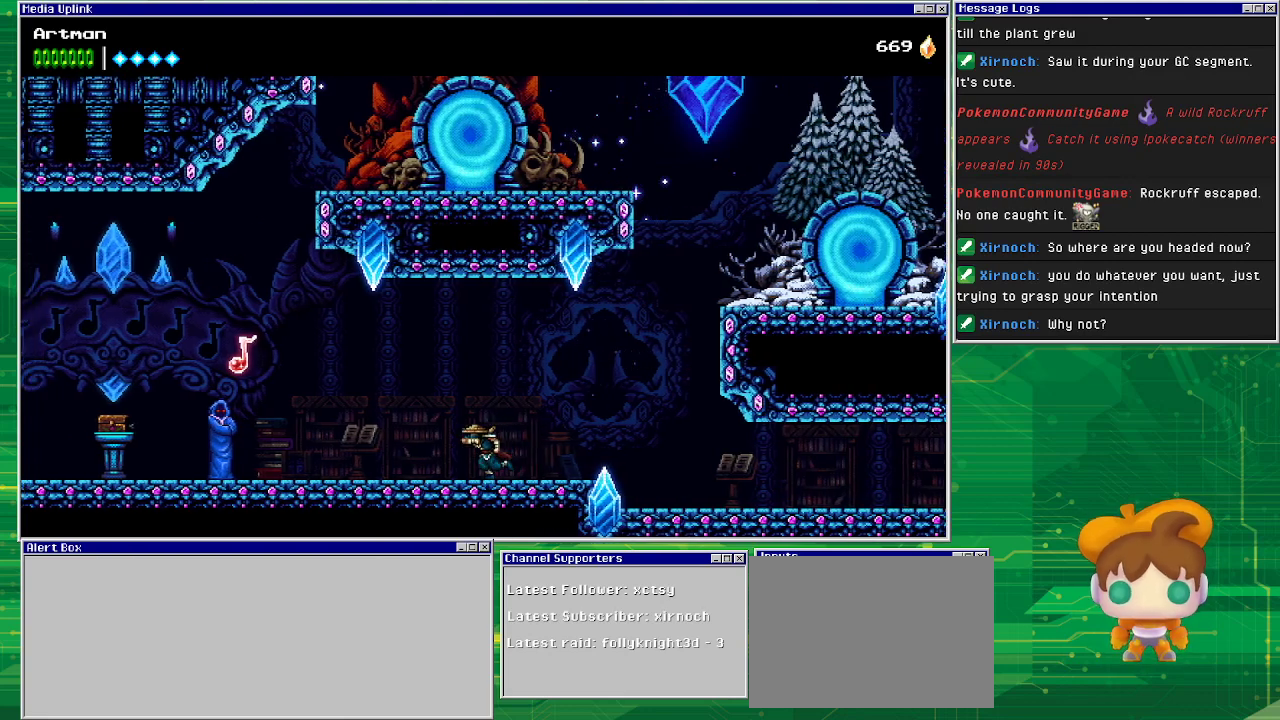
{"buttons": ["DPAD_LEFT"], "events": []}
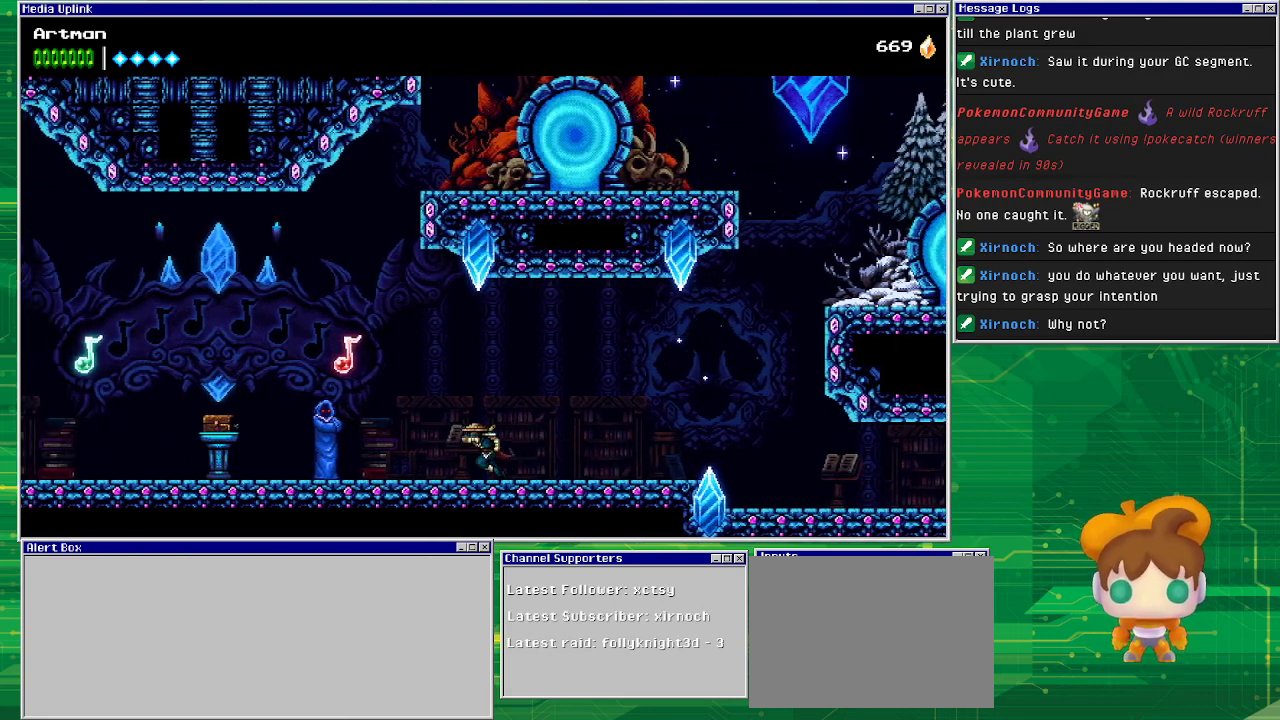
{"buttons": ["DPAD_LEFT"], "events": []}
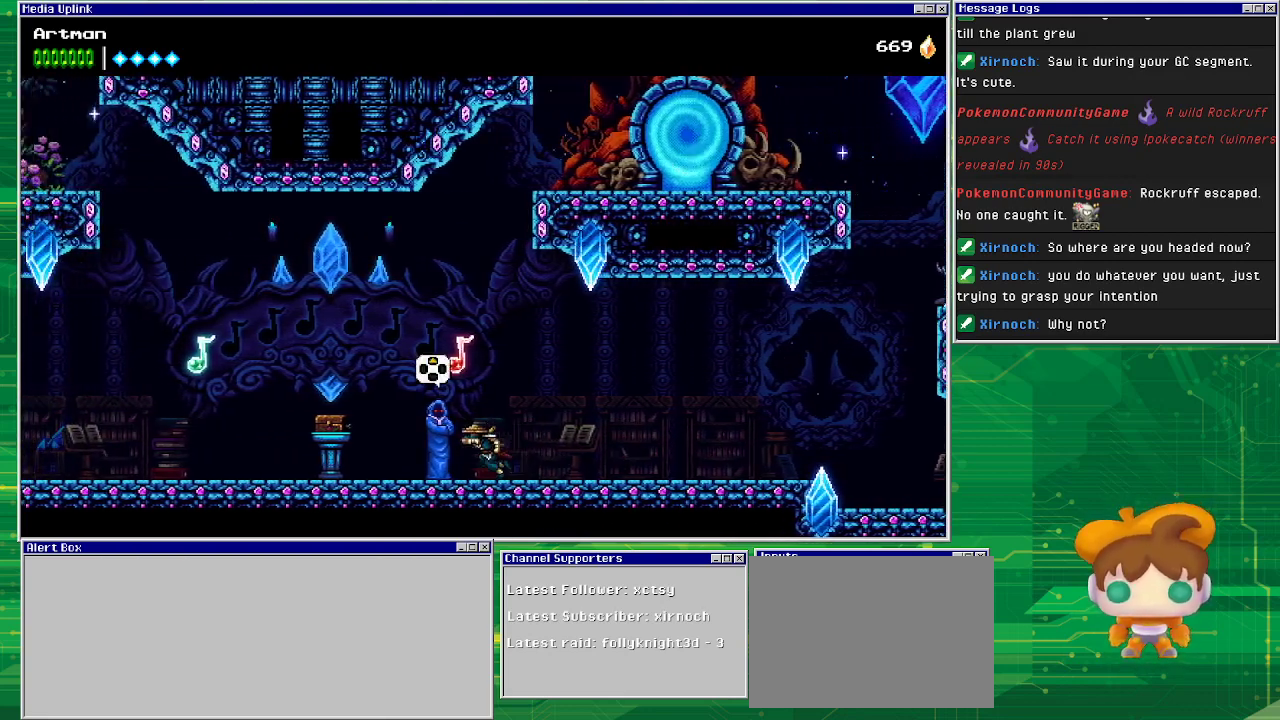
{"buttons": [], "events": [[133, "DPAD_LEFT", "up"], [233, "DPAD_UP", "down"], [367, "DPAD_UP", "up"]]}
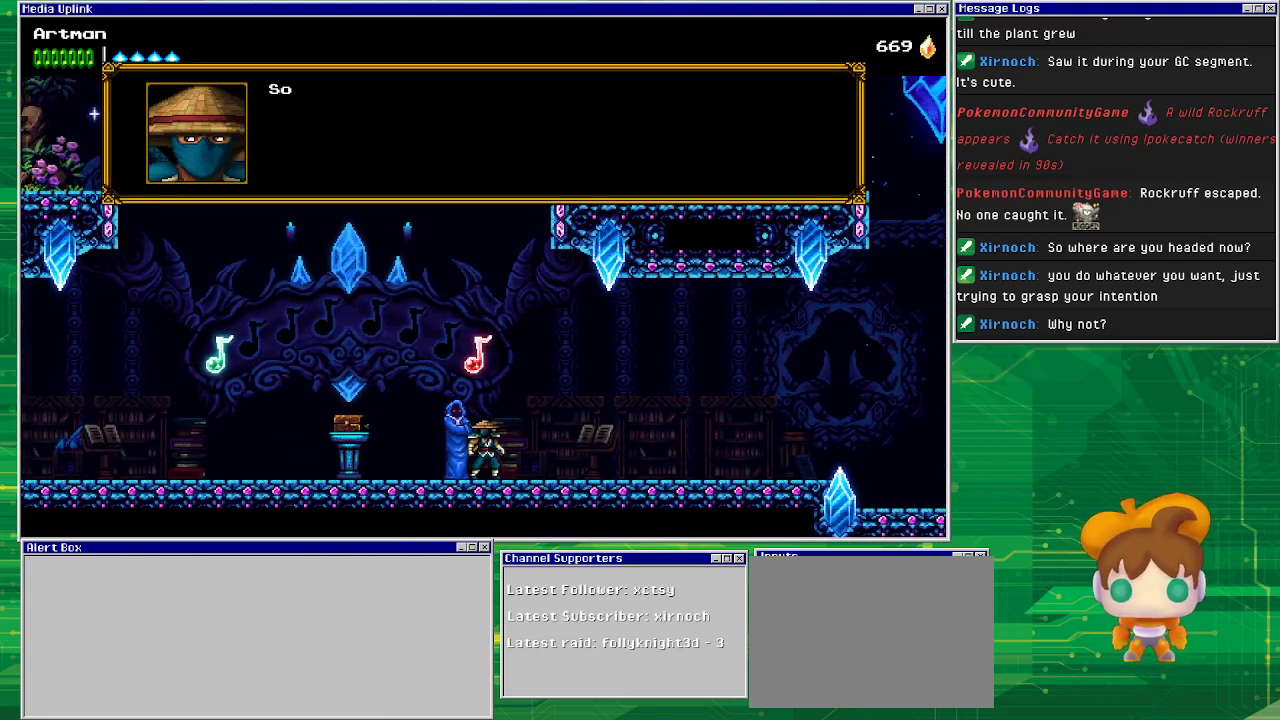
{"buttons": [], "events": []}
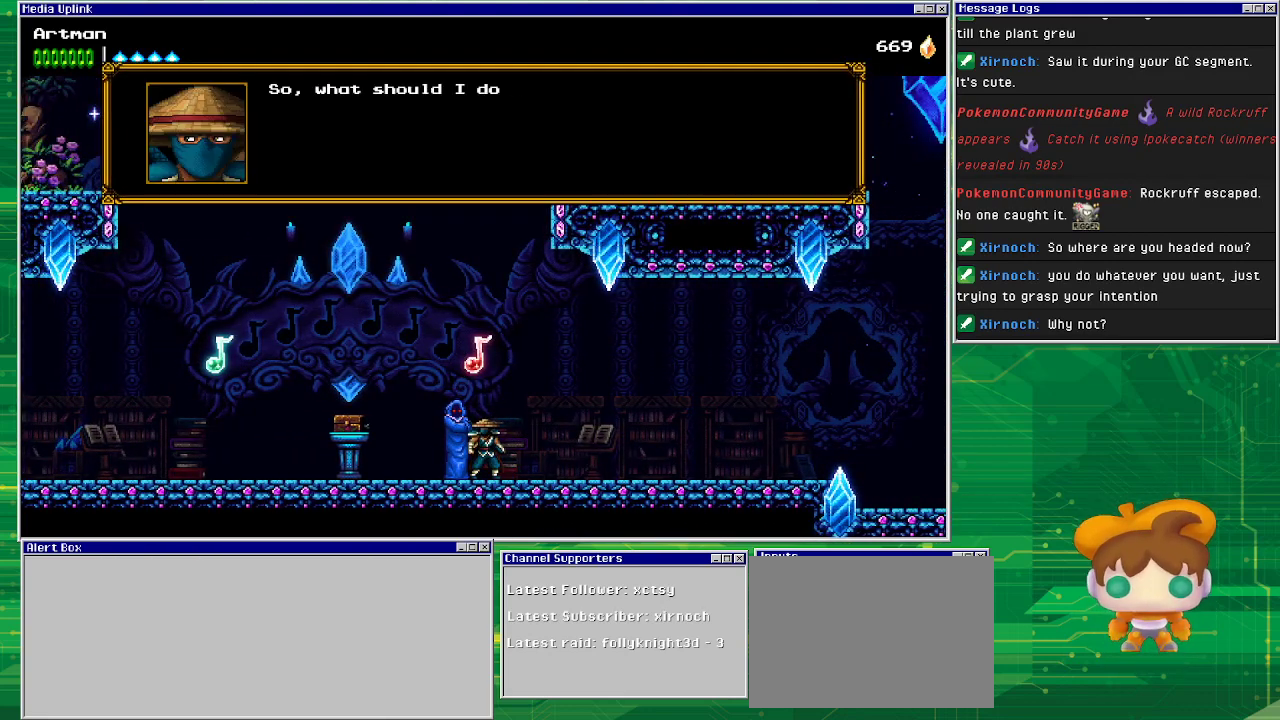
{"buttons": [], "events": []}
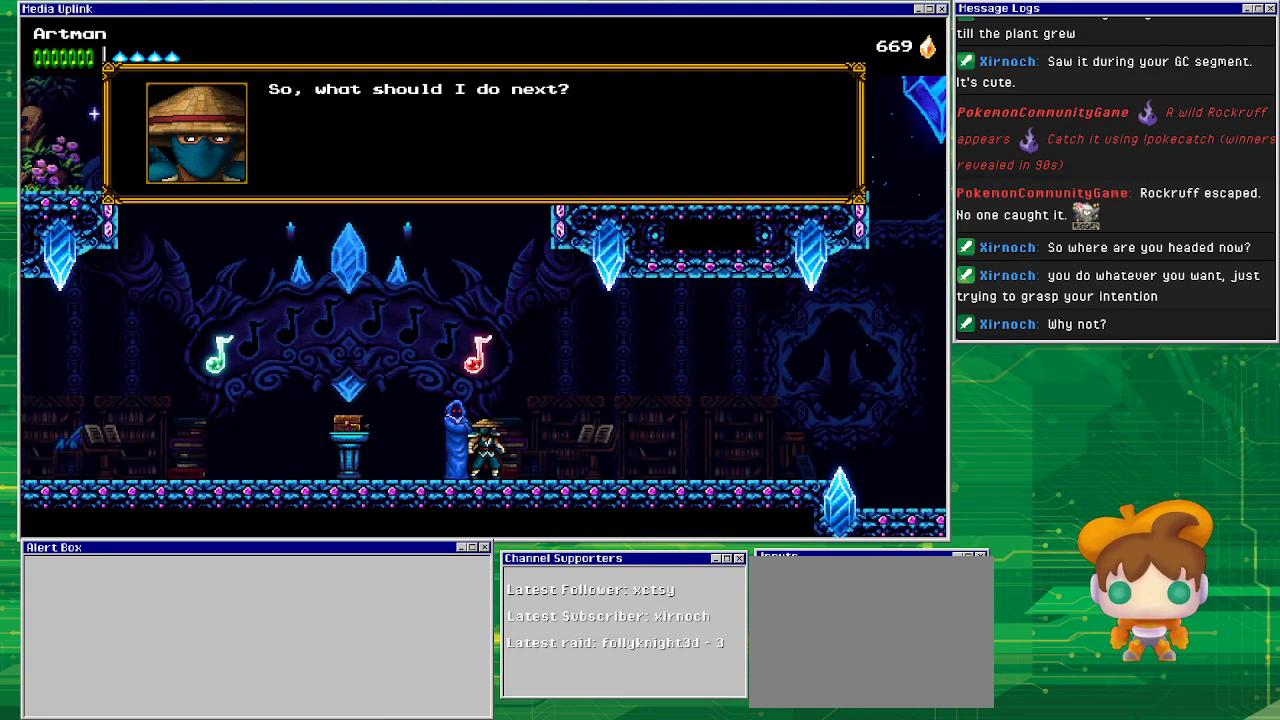
{"buttons": [], "events": []}
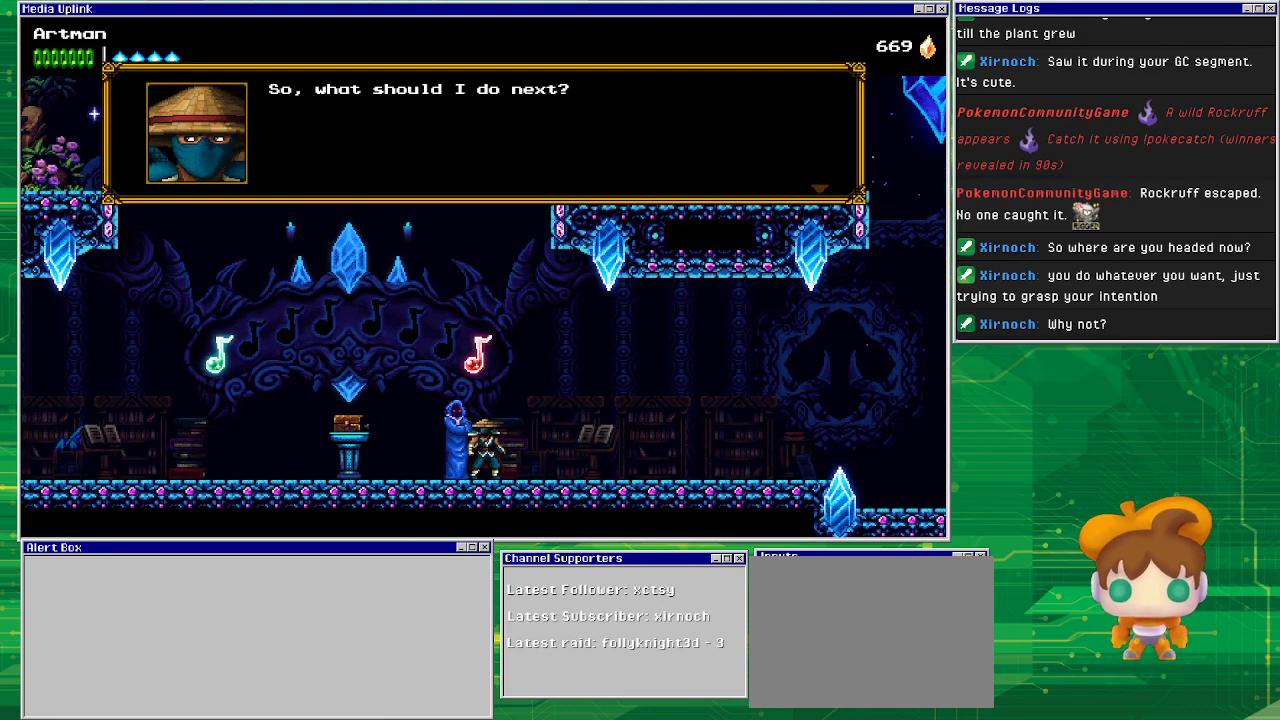
{"buttons": [], "events": [[233, "CROSS", "down"], [300, "CROSS", "up"]]}
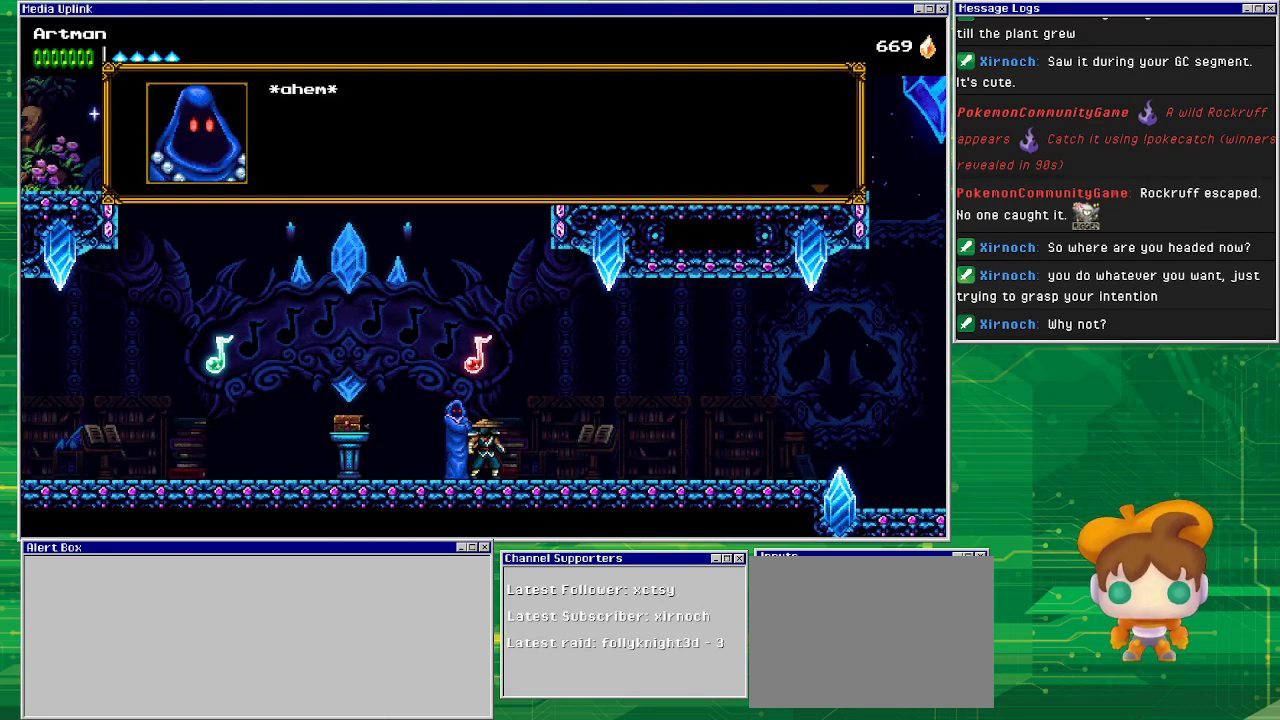
{"buttons": [], "events": []}
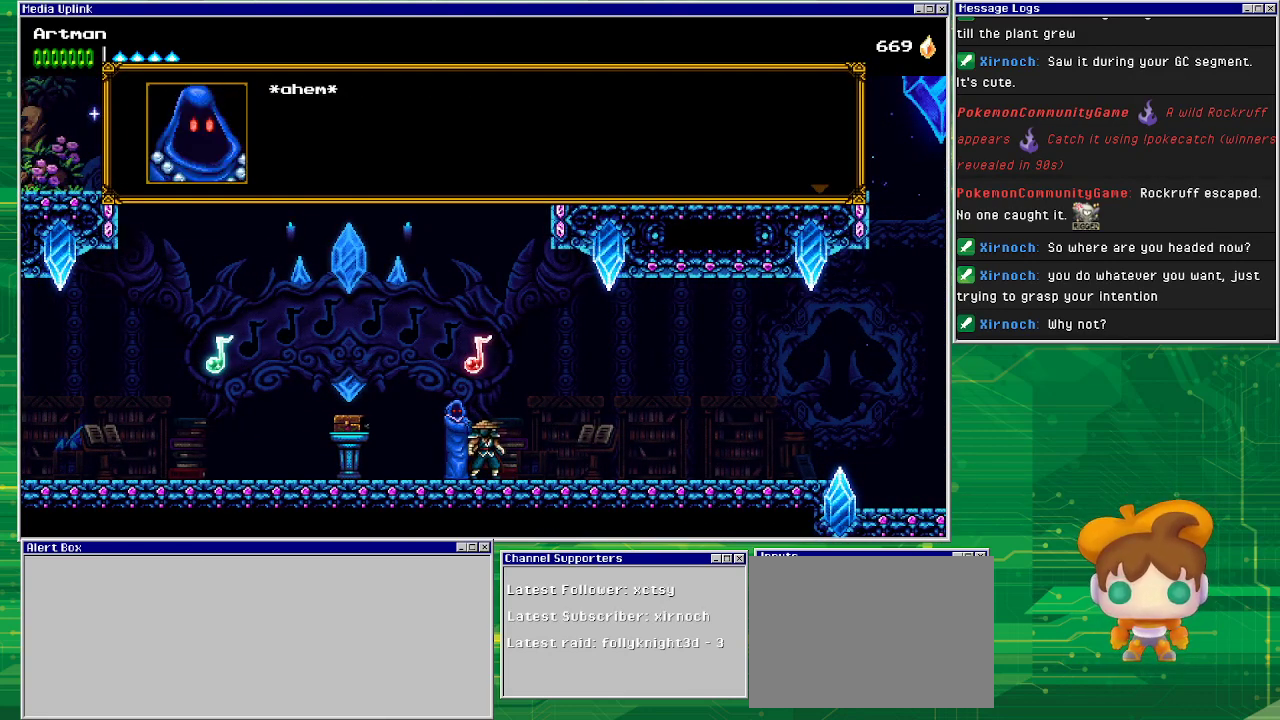
{"buttons": [], "events": [[200, "CROSS", "down"], [333, "CROSS", "up"]]}
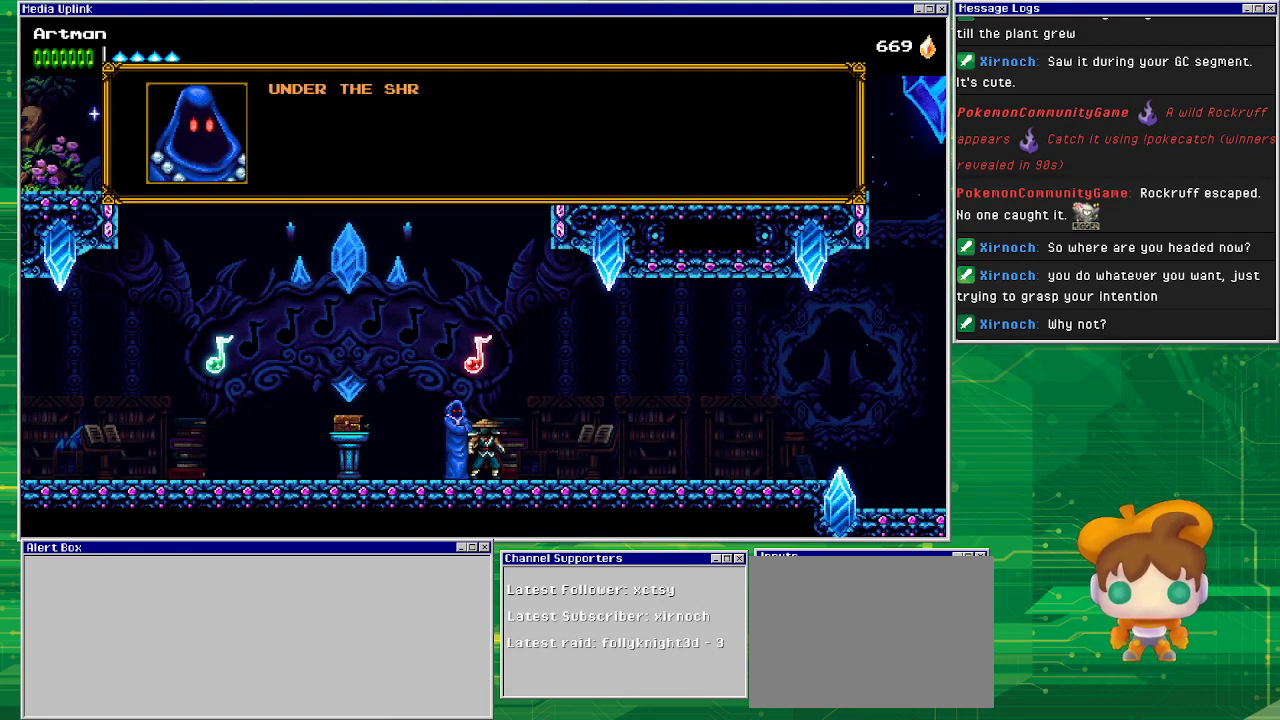
{"buttons": [], "events": []}
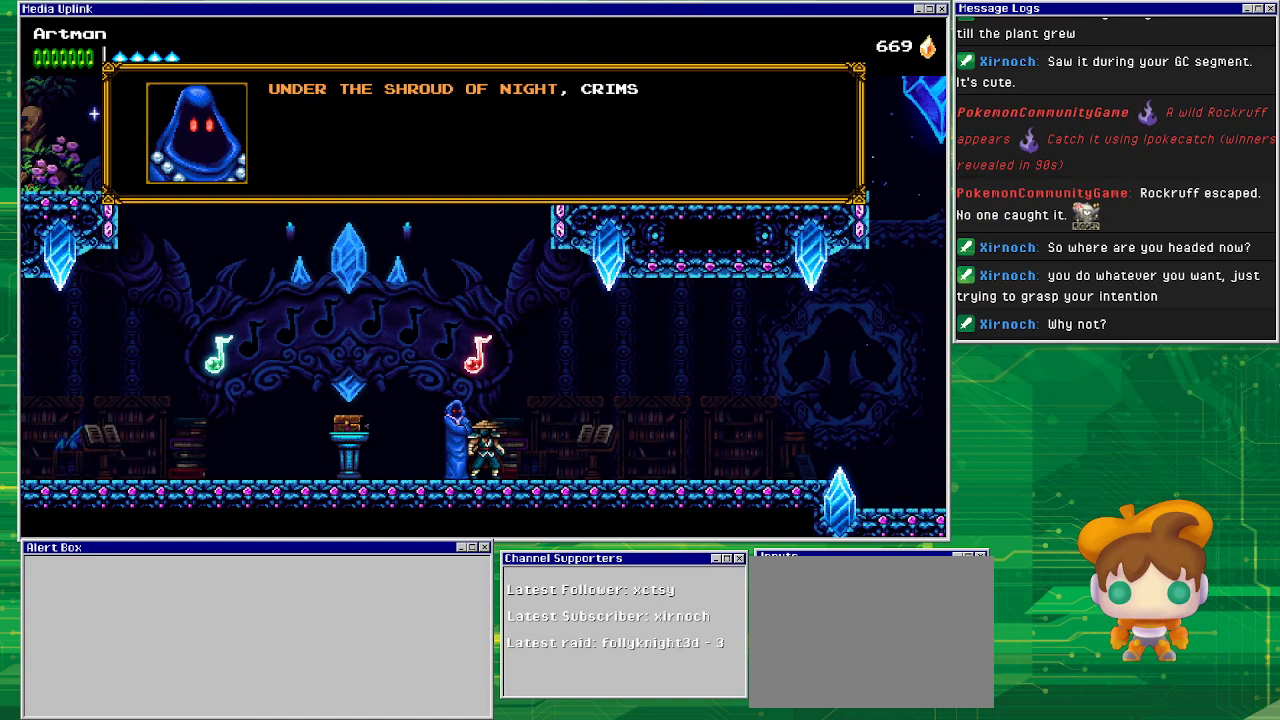
{"buttons": [], "events": []}
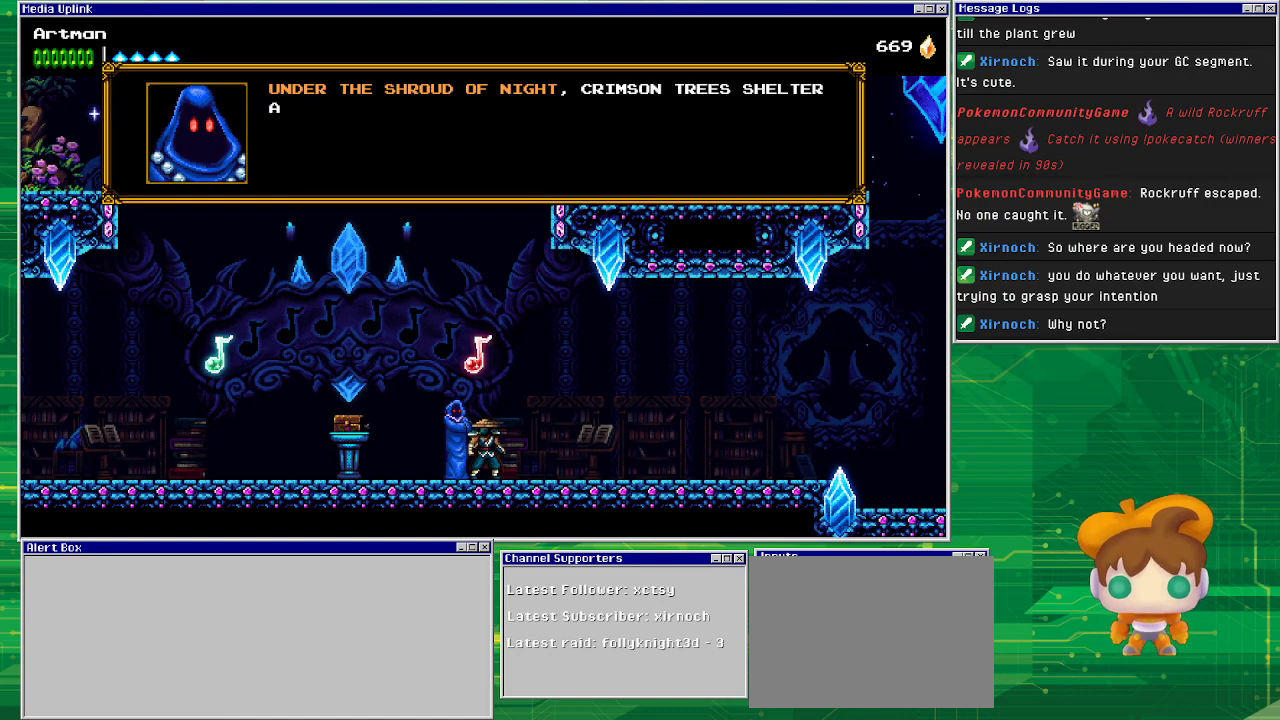
{"buttons": [], "events": []}
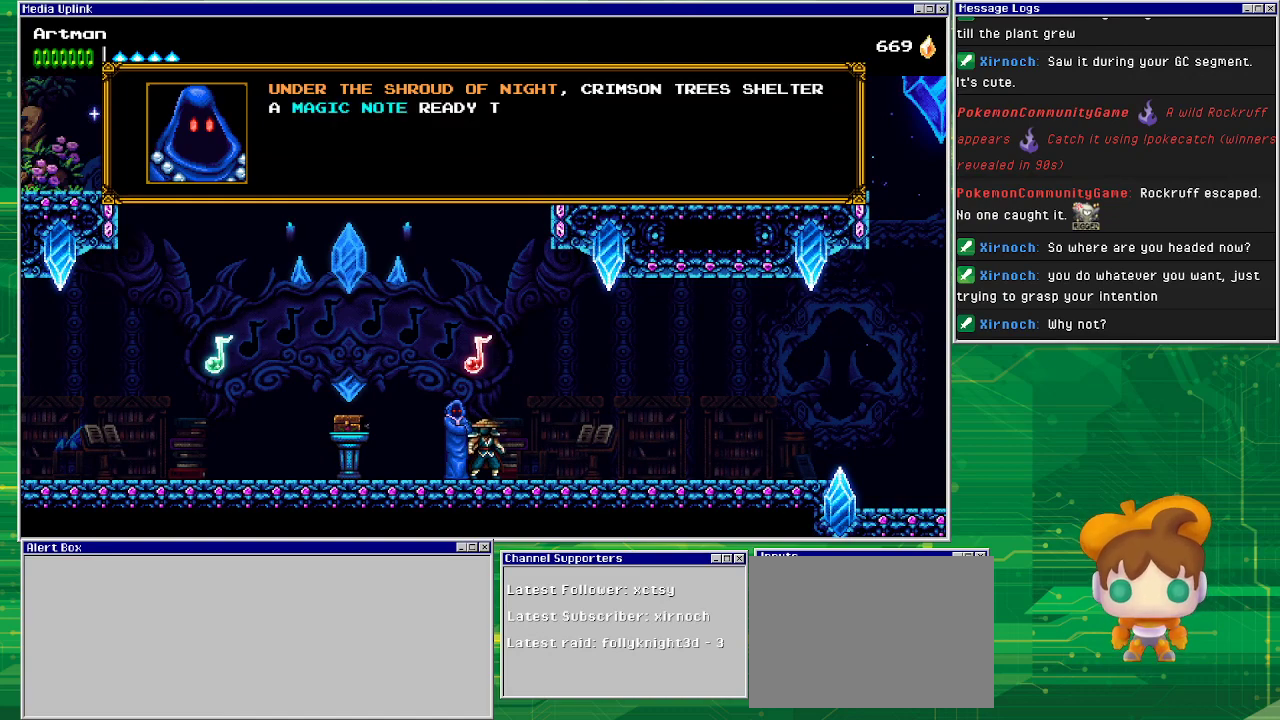
{"buttons": [], "events": []}
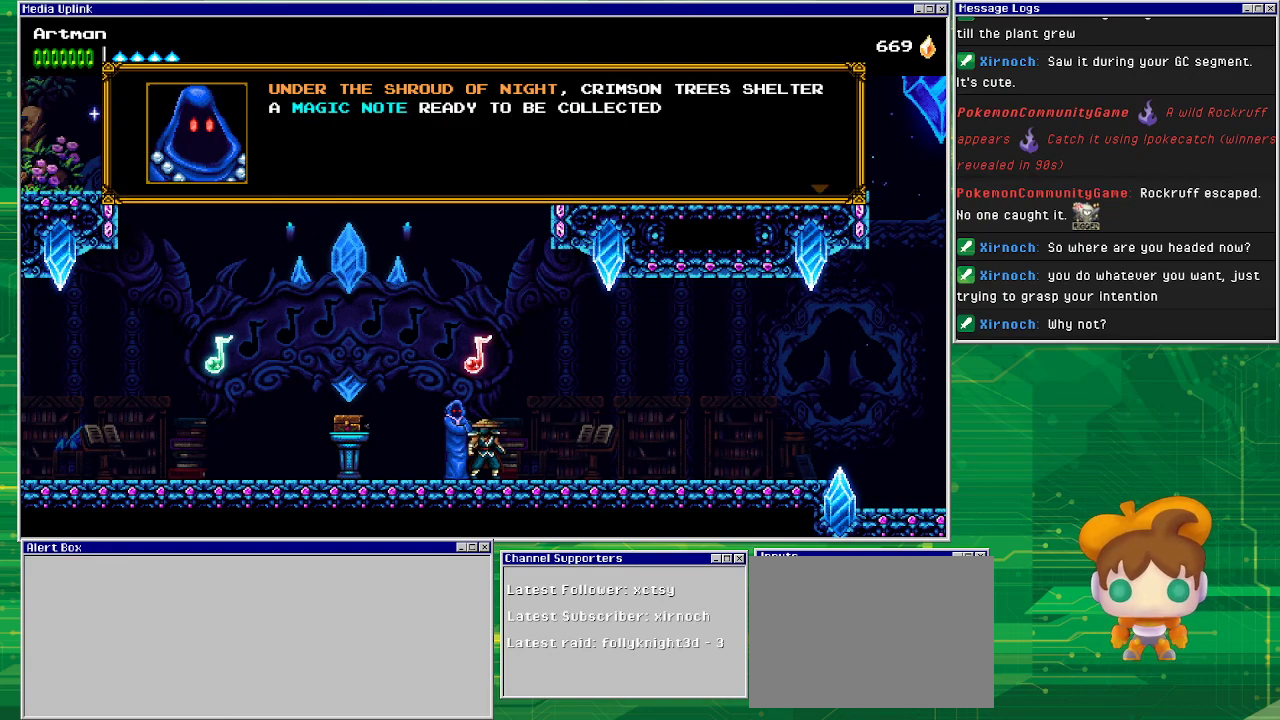
{"buttons": [], "events": []}
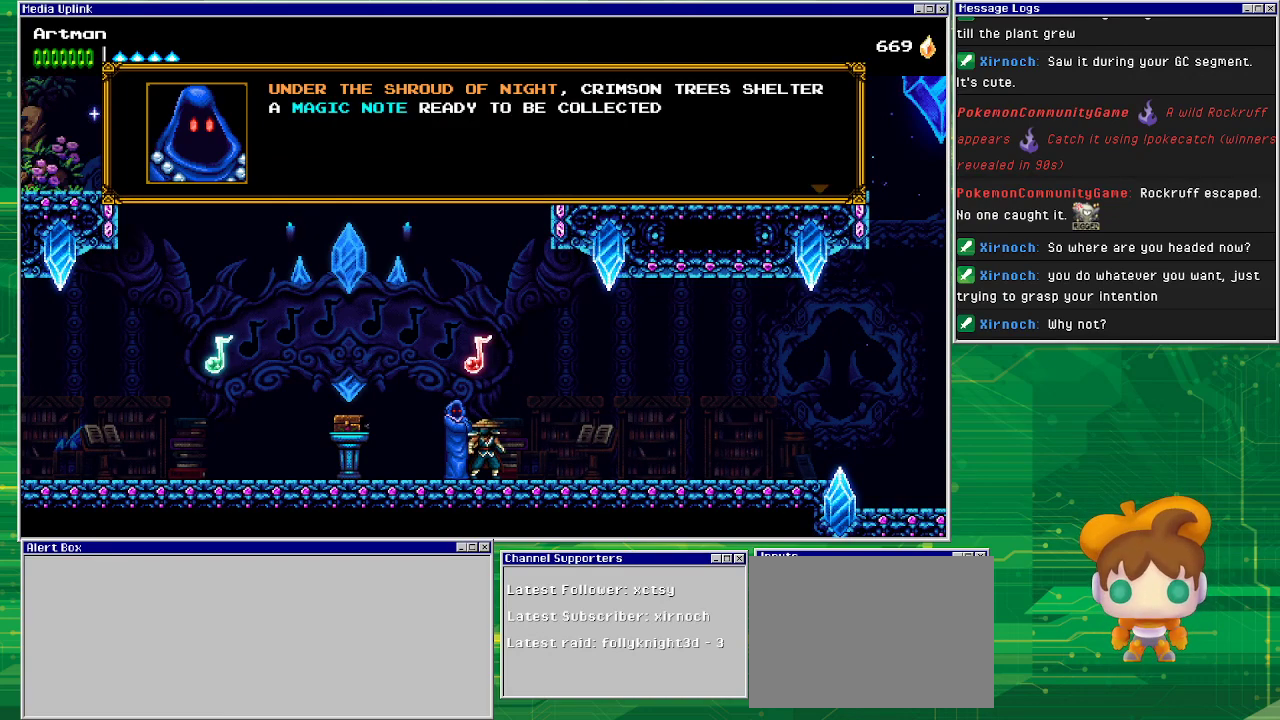
{"buttons": [], "events": []}
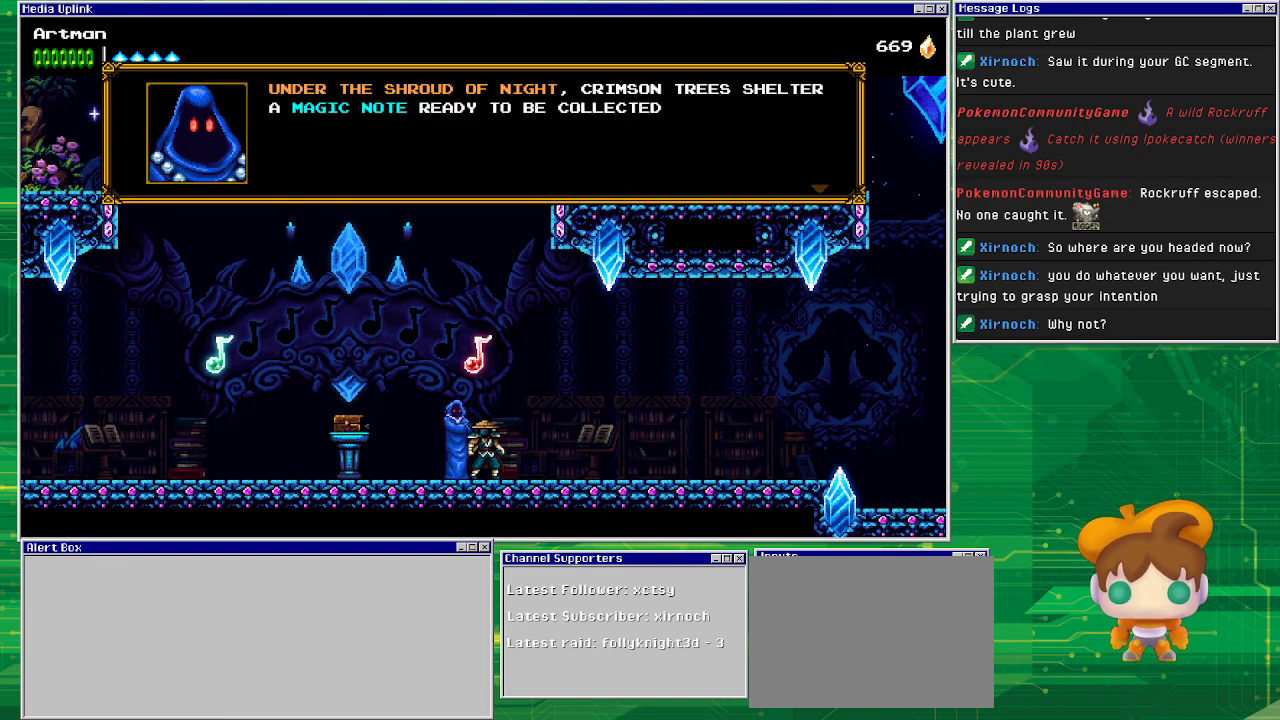
{"buttons": [], "events": [[233, "CROSS", "down"], [367, "CROSS", "up"]]}
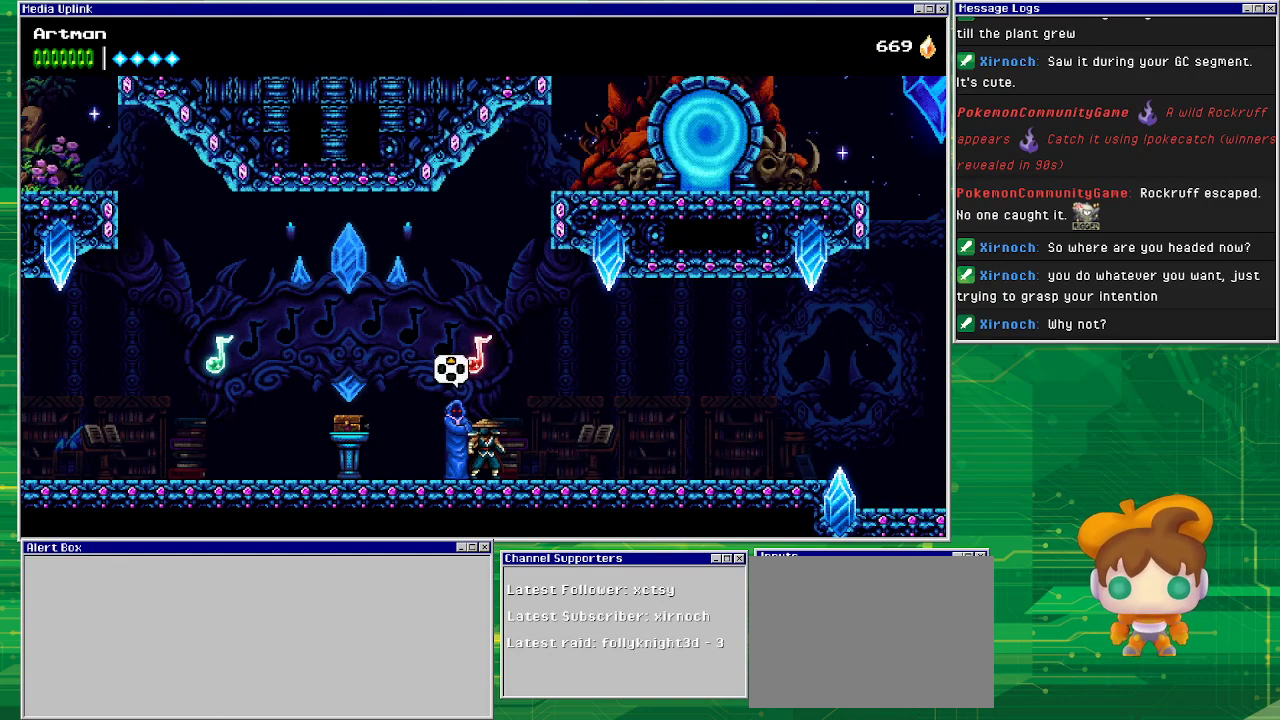
{"buttons": ["DPAD_RIGHT"], "events": [[133, "DPAD_RIGHT", "down"]]}
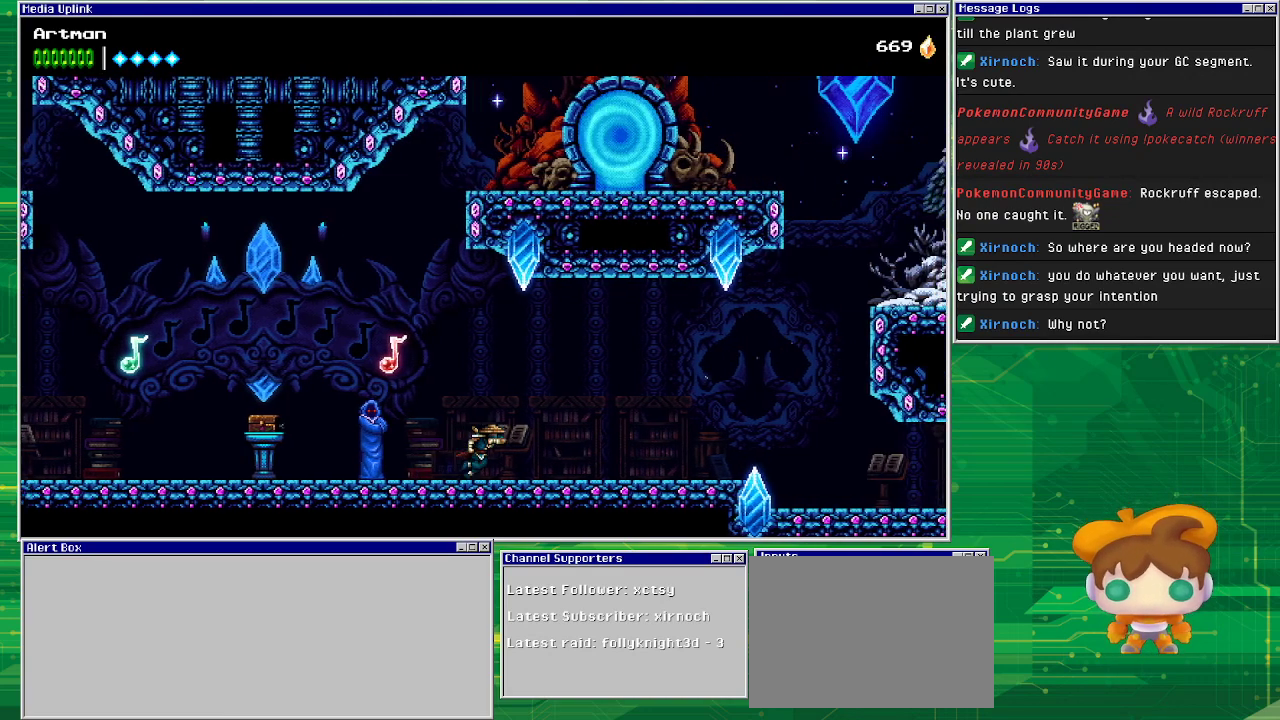
{"buttons": ["DPAD_RIGHT"], "events": []}
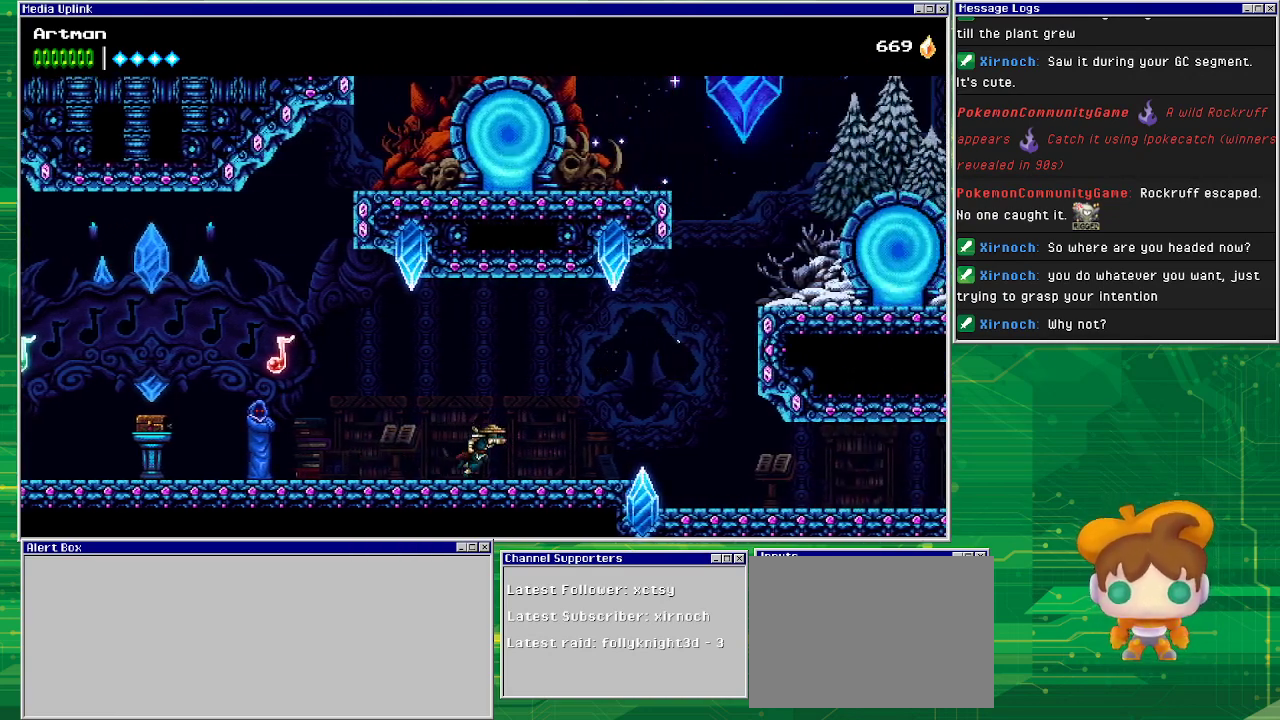
{"buttons": ["DPAD_RIGHT"], "events": []}
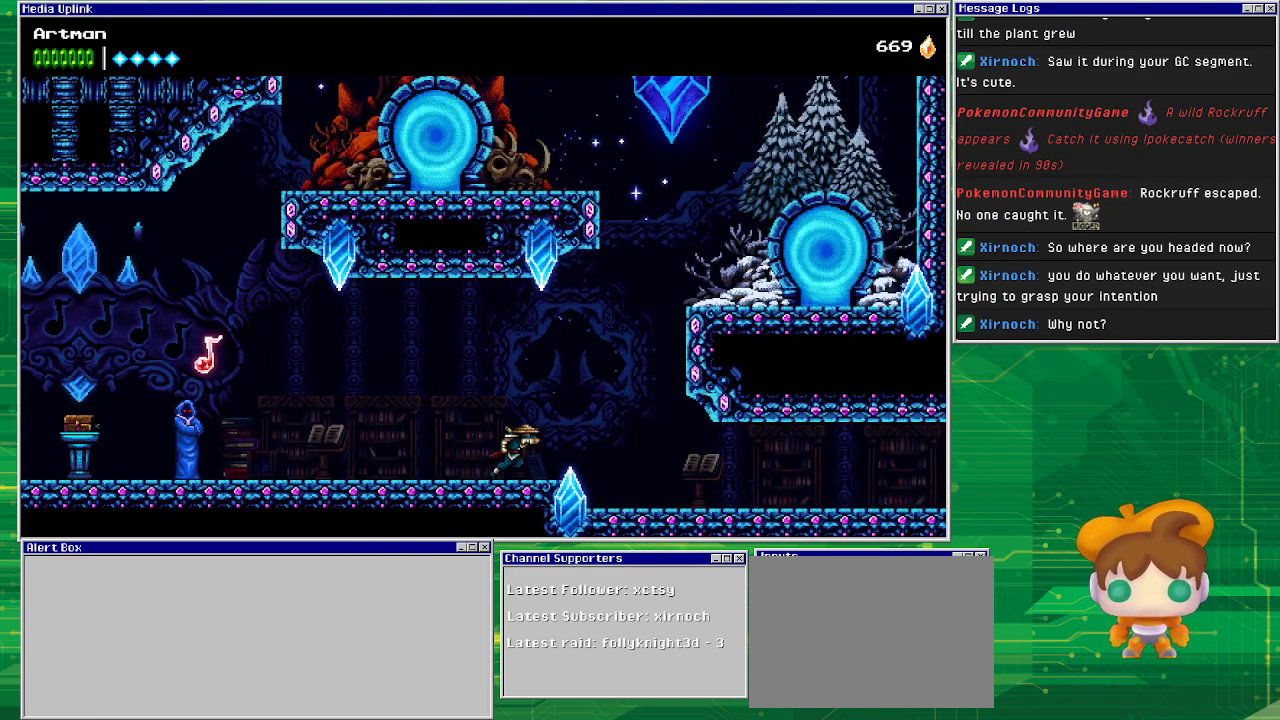
{"buttons": ["CROSS", "DPAD_RIGHT"], "events": [[267, "CROSS", "down"]]}
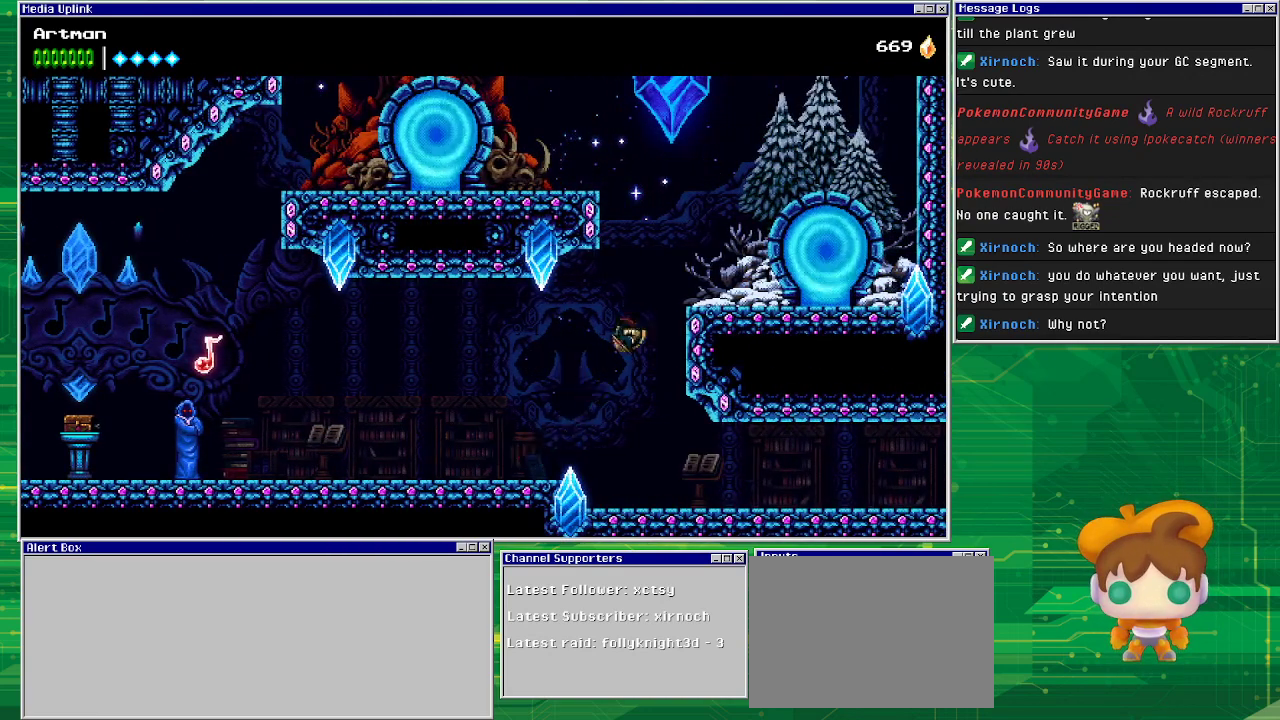
{"buttons": ["CROSS", "DPAD_LEFT"], "events": [[200, "CROSS", "up"], [333, "DPAD_RIGHT", "up"], [367, "CROSS", "down"], [433, "DPAD_LEFT", "down"]]}
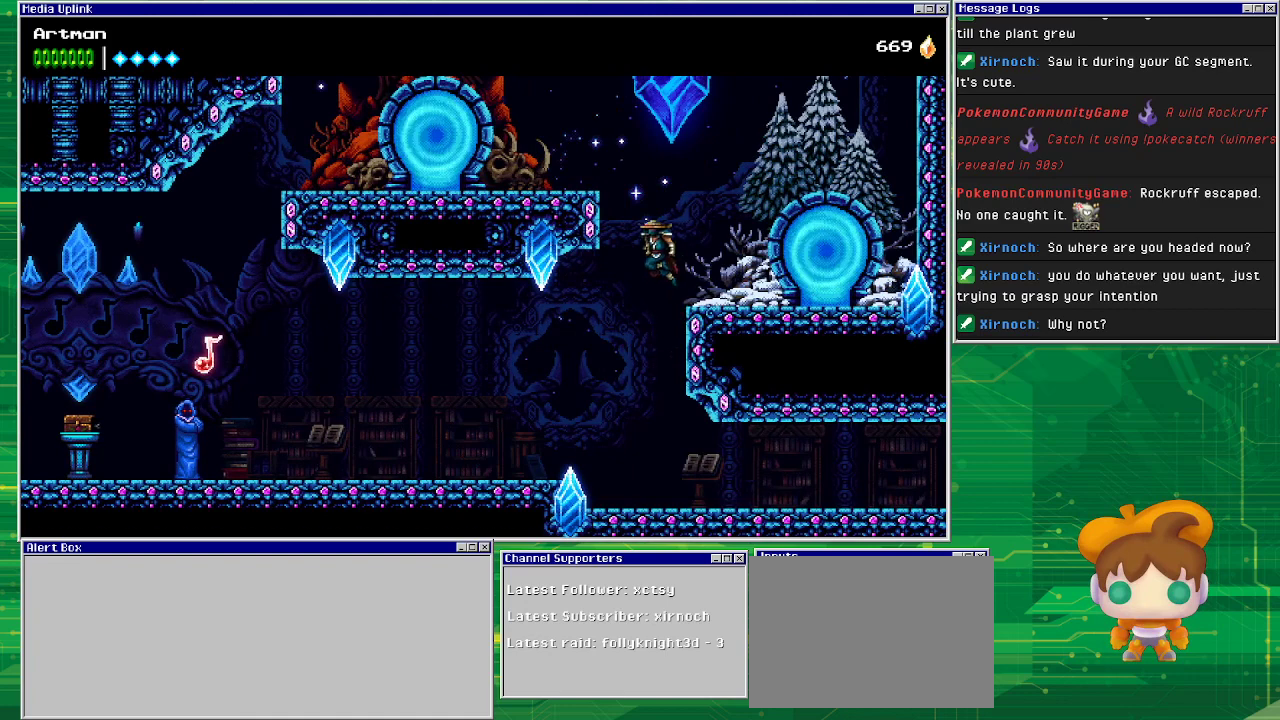
{"buttons": ["CROSS", "DPAD_LEFT"], "events": [[233, "CROSS", "up"], [467, "CROSS", "down"]]}
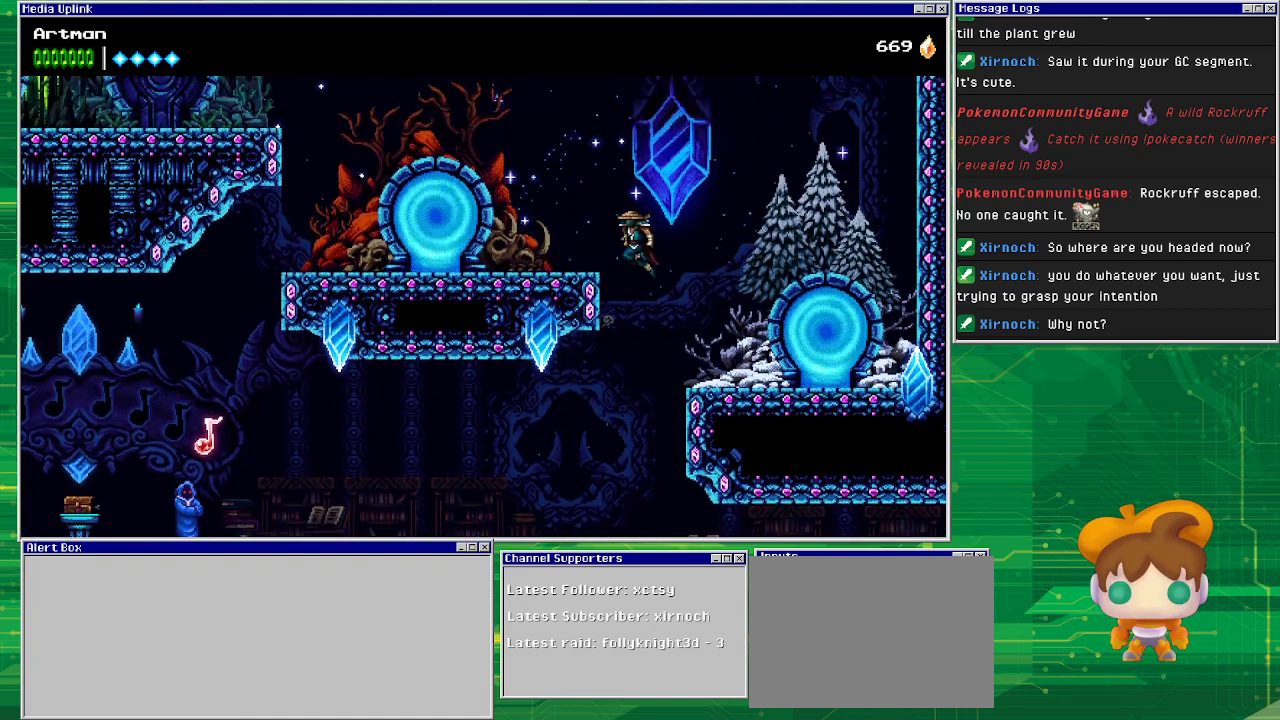
{"buttons": ["DPAD_LEFT"], "events": [[433, "CROSS", "up"]]}
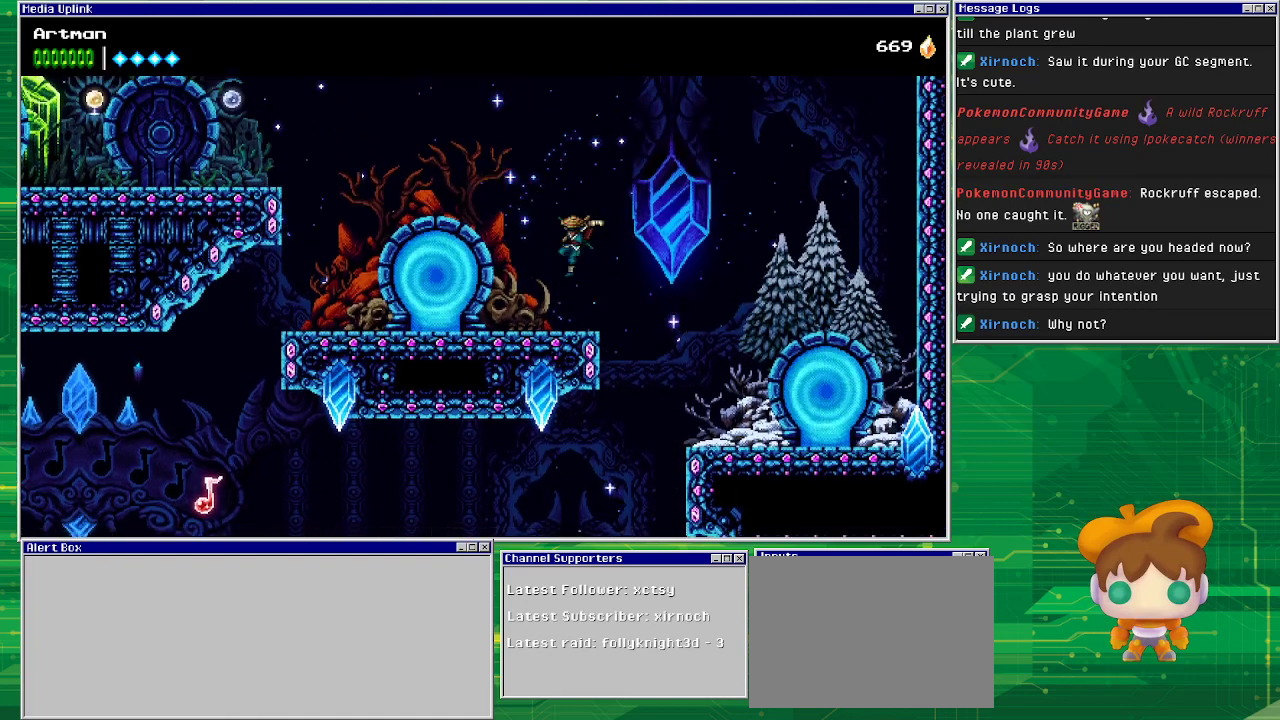
{"buttons": ["DPAD_LEFT"], "events": []}
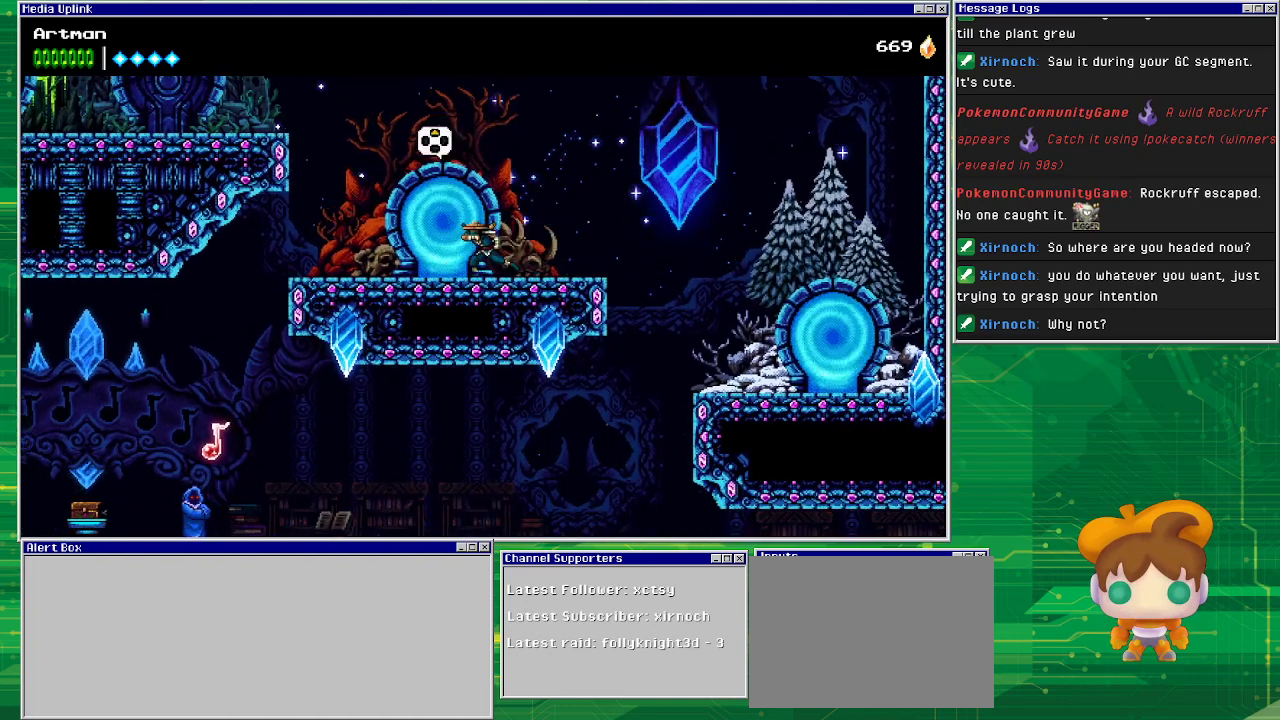
{"buttons": [], "events": [[167, "DPAD_LEFT", "up"], [267, "DPAD_UP", "down"], [367, "DPAD_UP", "up"]]}